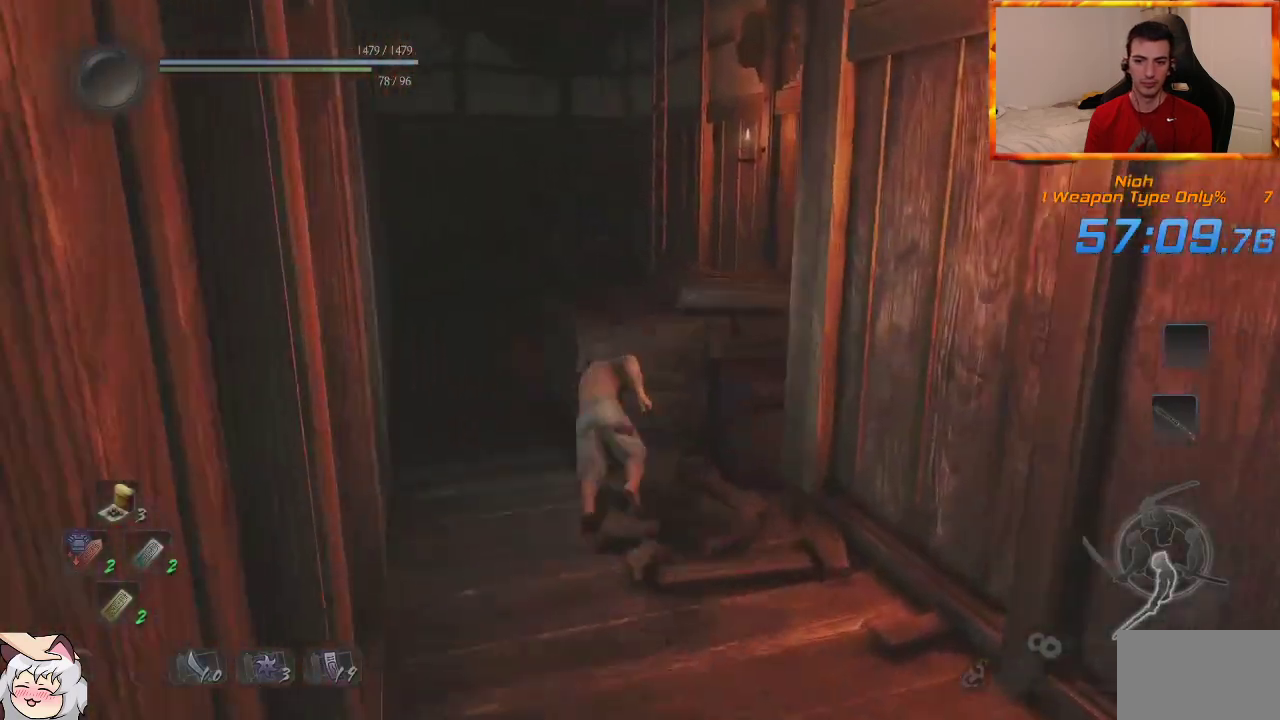
Gameplay with a controller (PlayStation layout); each line is a JSON object with the inputs held at the frame after it (dt_ms = milliseconds from this image to that frame). "events" lists button and stick changes between this image and that frame as [ms after this image, input, new state], when the widget could be followed in between.
{"dt_ms": 1000, "buttons": ["CIRCLE"], "left_stick": "up", "right_stick": "center", "events": [[17, "CROSS", "up"], [17, "right_stick", "down-right"], [250, "right_stick", "center"], [283, "CROSS", "down"], [417, "CROSS", "up"], [450, "right_stick", "down-right"], [567, "CIRCLE", "down"], [650, "right_stick", "center"], [750, "right_stick", "down-right"], [900, "right_stick", "center"]]}
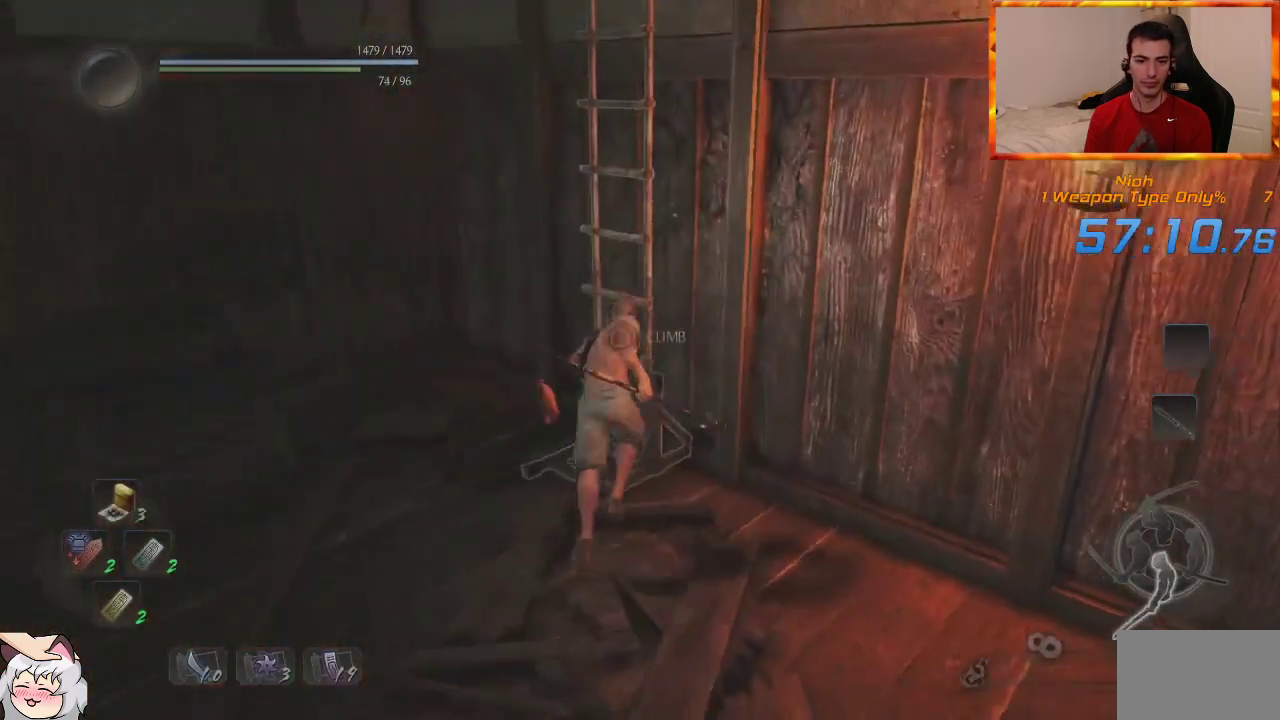
{"dt_ms": 500, "buttons": ["CROSS"], "left_stick": "up", "right_stick": "center", "events": [[83, "right_stick", "down-right"], [183, "CIRCLE", "up"], [283, "CROSS", "down"], [333, "right_stick", "center"]]}
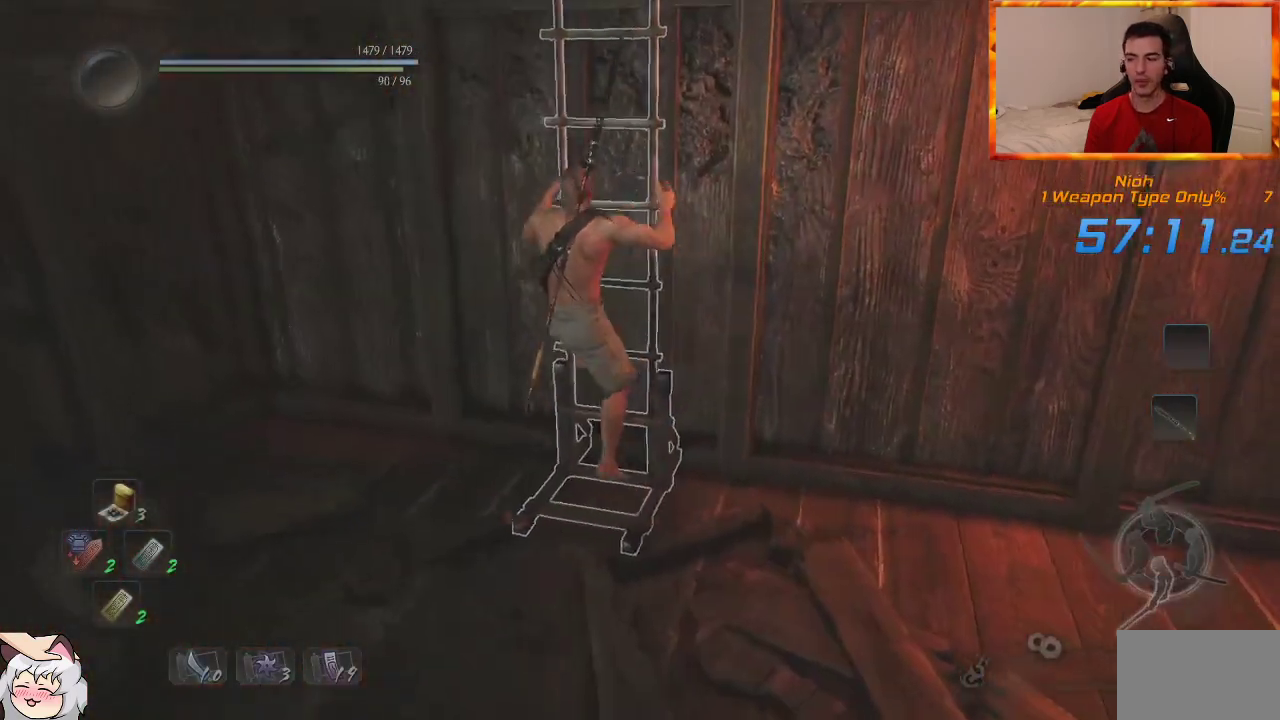
{"dt_ms": 500, "buttons": ["CROSS"], "left_stick": "up", "right_stick": "down-right", "events": [[400, "right_stick", "down-right"]]}
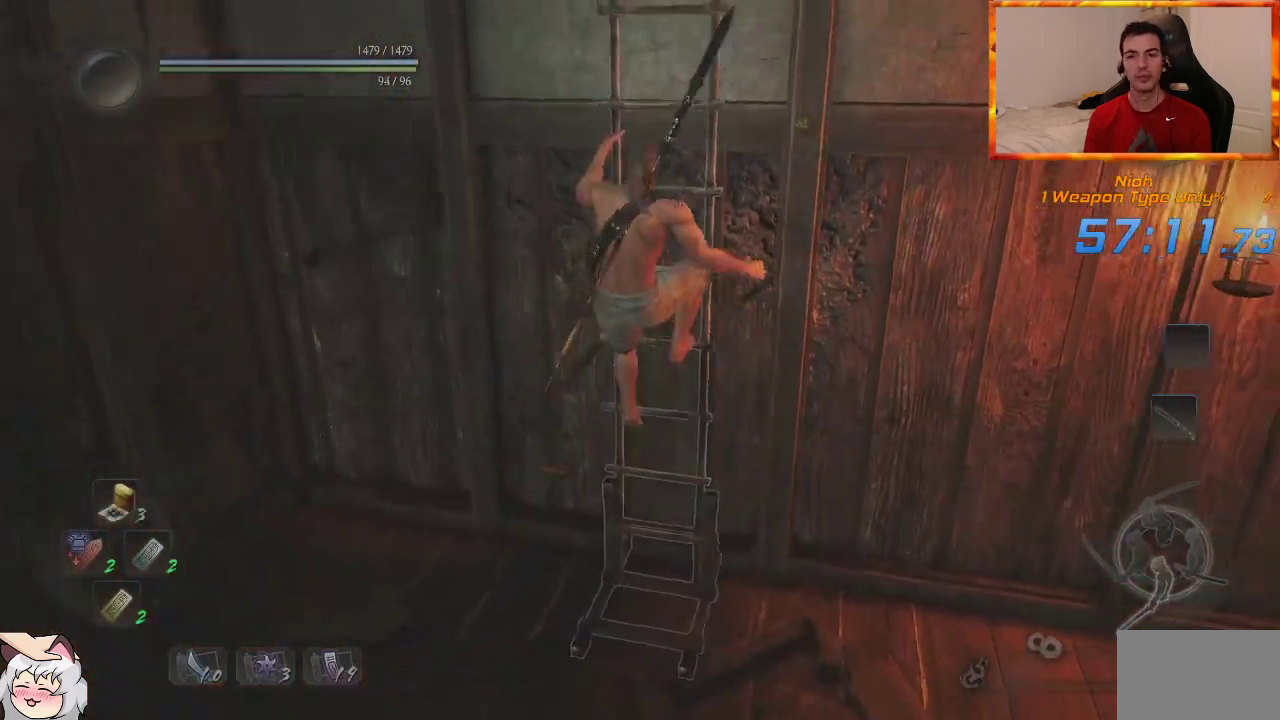
{"dt_ms": 500, "buttons": ["CROSS"], "left_stick": "up", "right_stick": "center", "events": [[100, "right_stick", "center"]]}
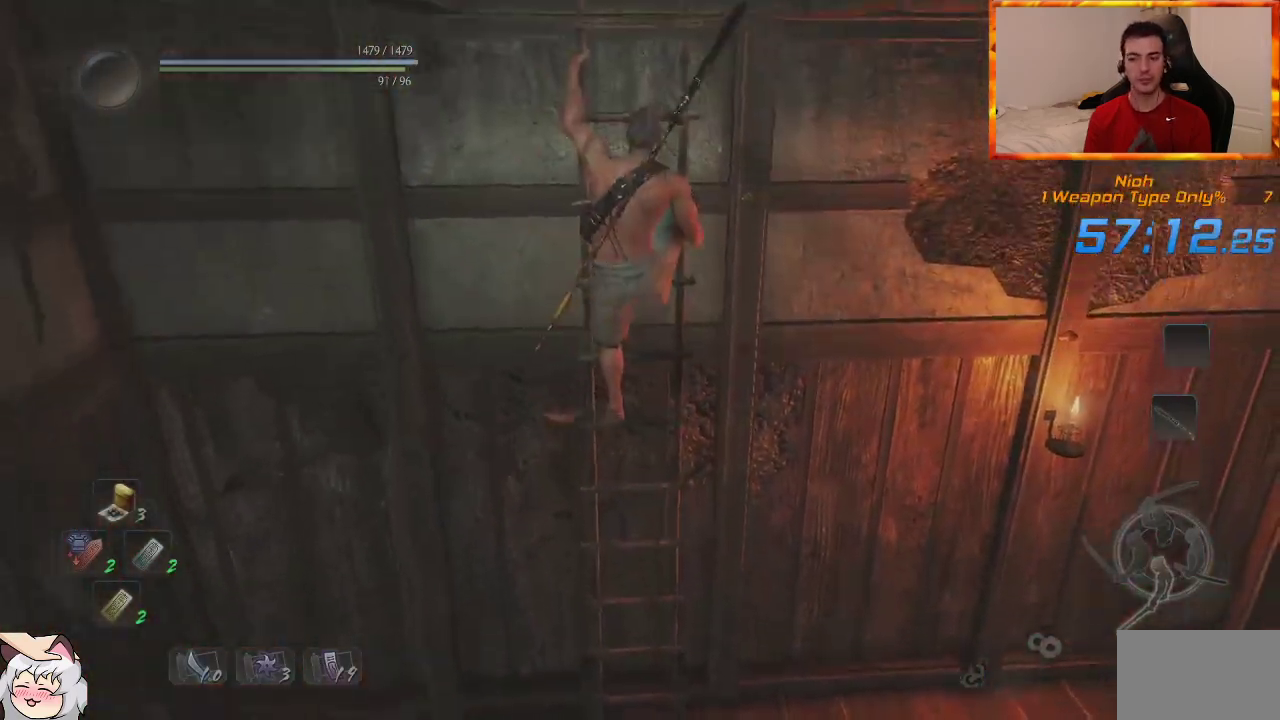
{"dt_ms": 500, "buttons": ["CROSS"], "left_stick": "up", "right_stick": "center", "events": []}
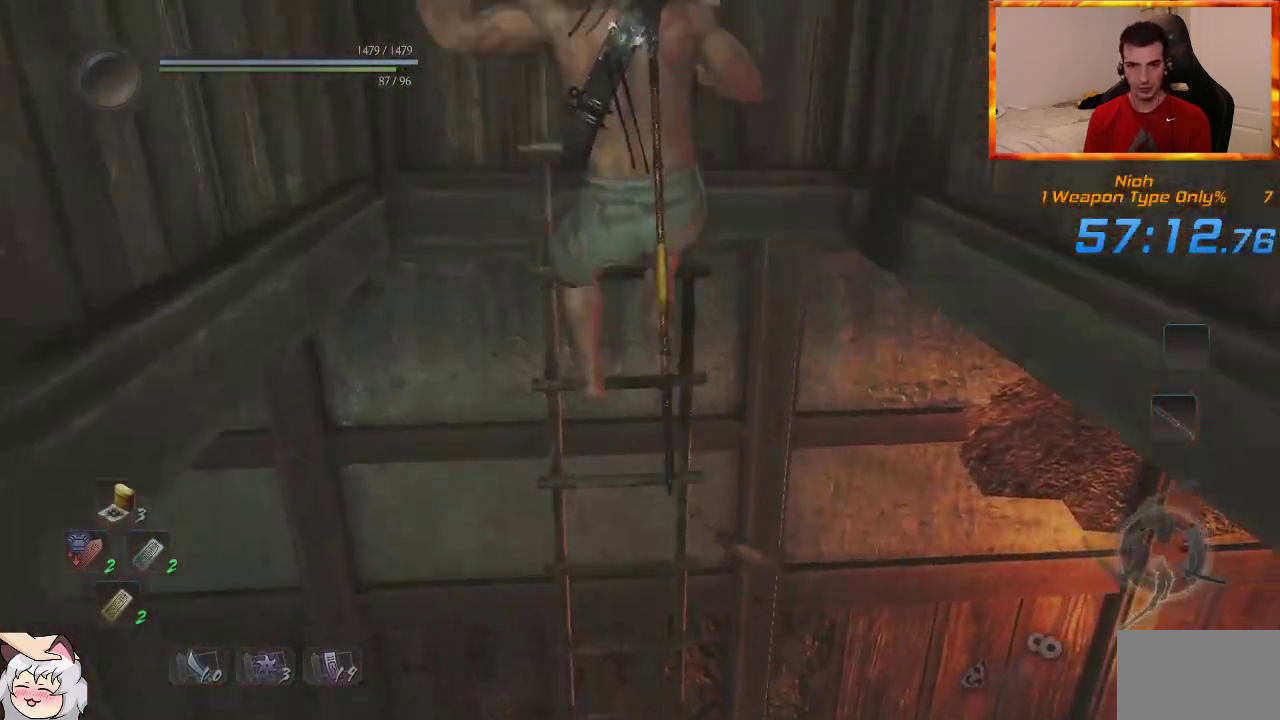
{"dt_ms": 500, "buttons": ["CROSS"], "left_stick": "up", "right_stick": "center", "events": []}
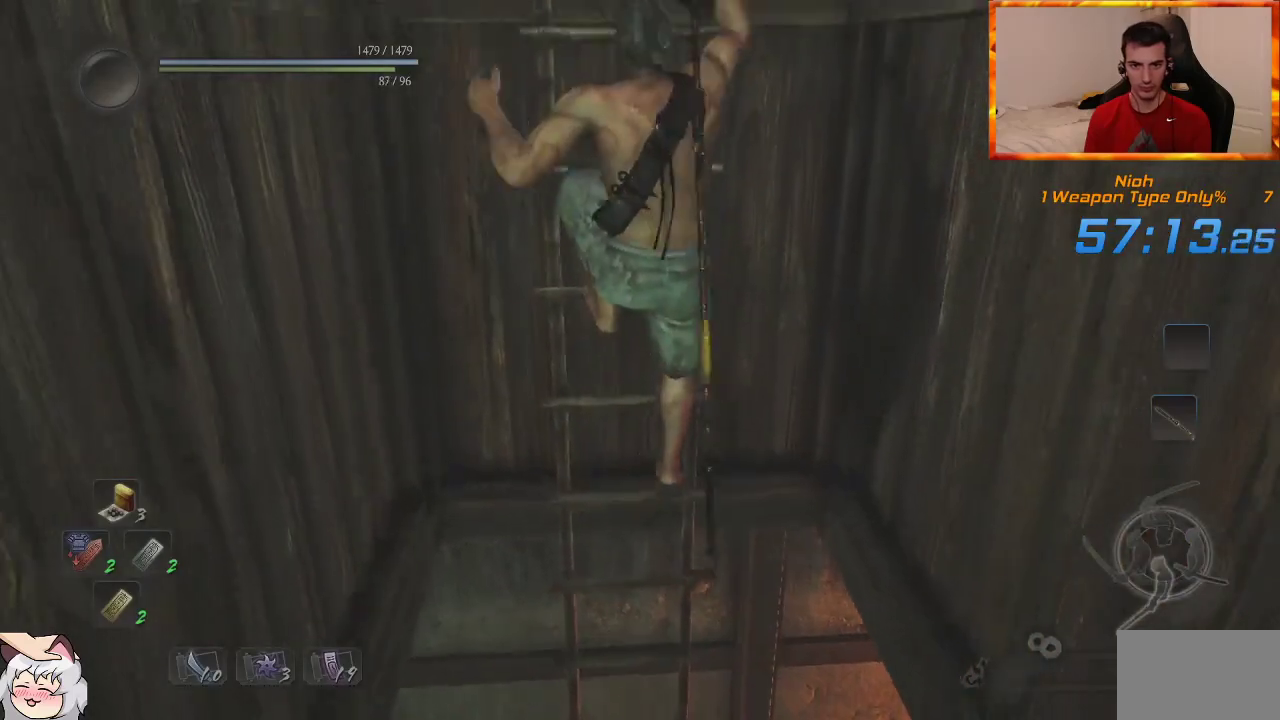
{"dt_ms": 500, "buttons": ["L1"], "left_stick": "up", "right_stick": "center", "events": [[433, "L1", "down"], [450, "CROSS", "up"]]}
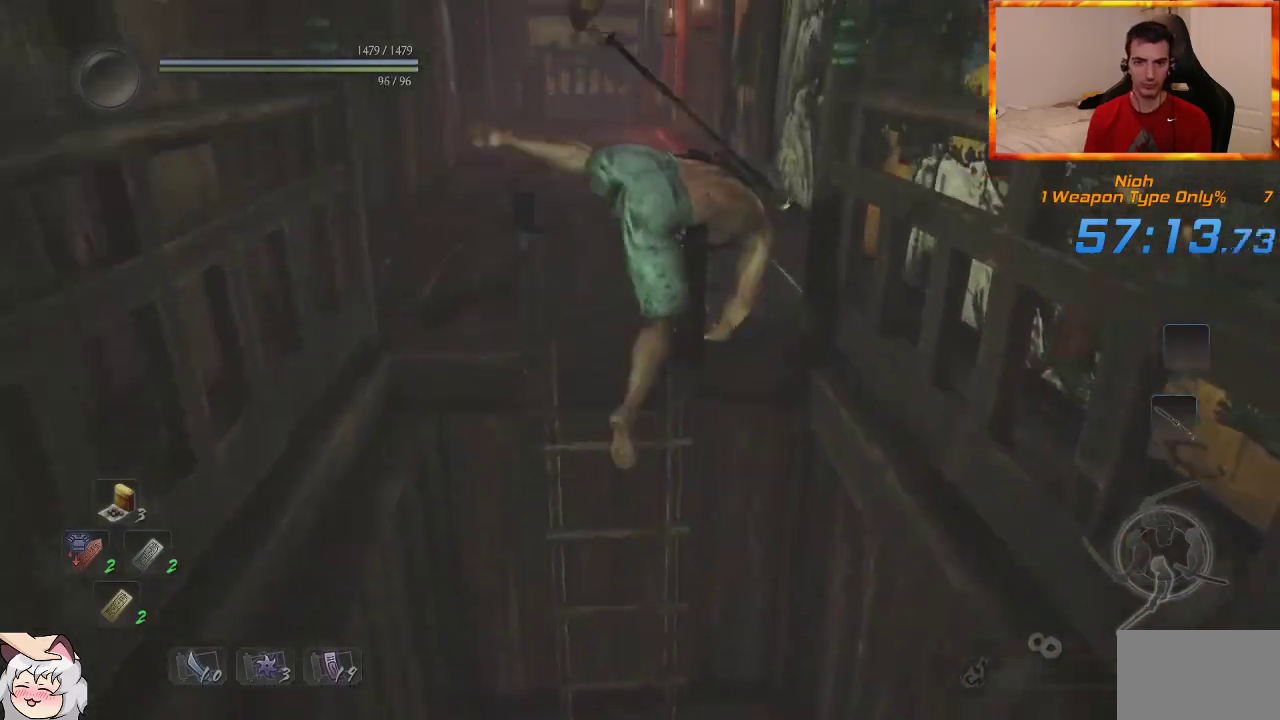
{"dt_ms": 500, "buttons": ["L1"], "left_stick": "up", "right_stick": "center", "events": []}
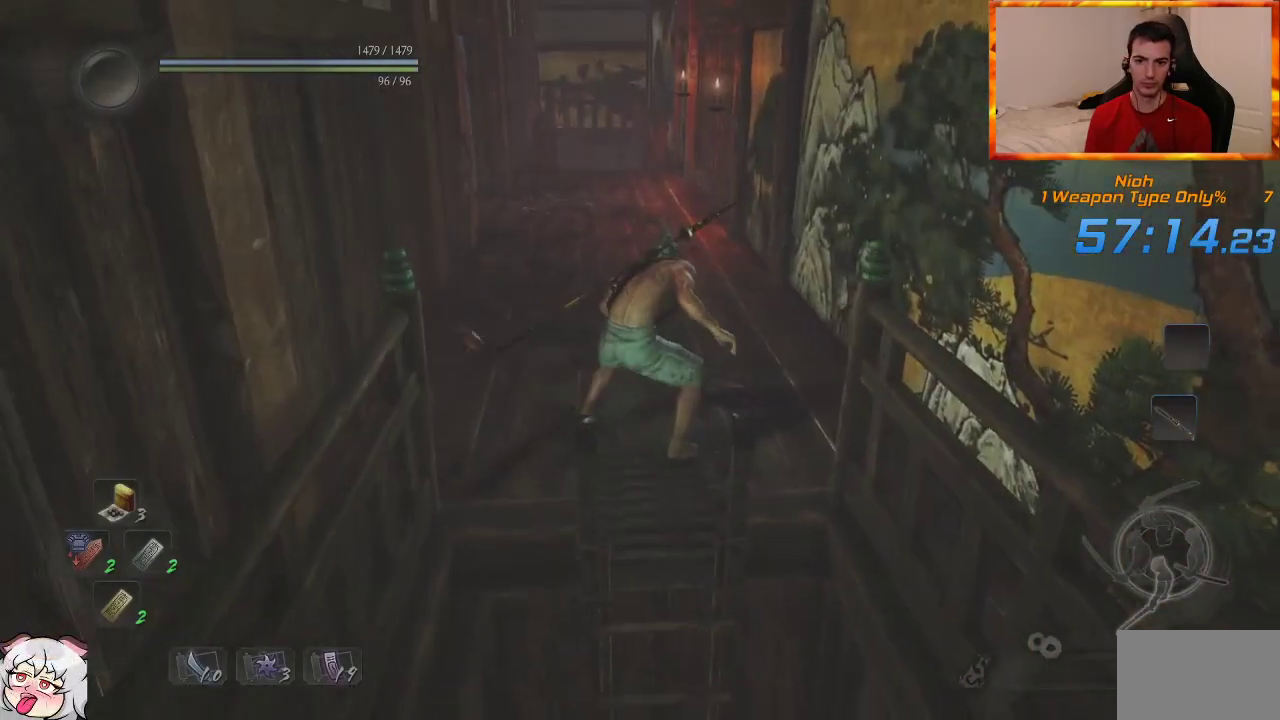
{"dt_ms": 500, "buttons": [], "left_stick": "up", "right_stick": "center", "events": [[267, "CROSS", "down"], [350, "CROSS", "up"], [350, "L1", "up"]]}